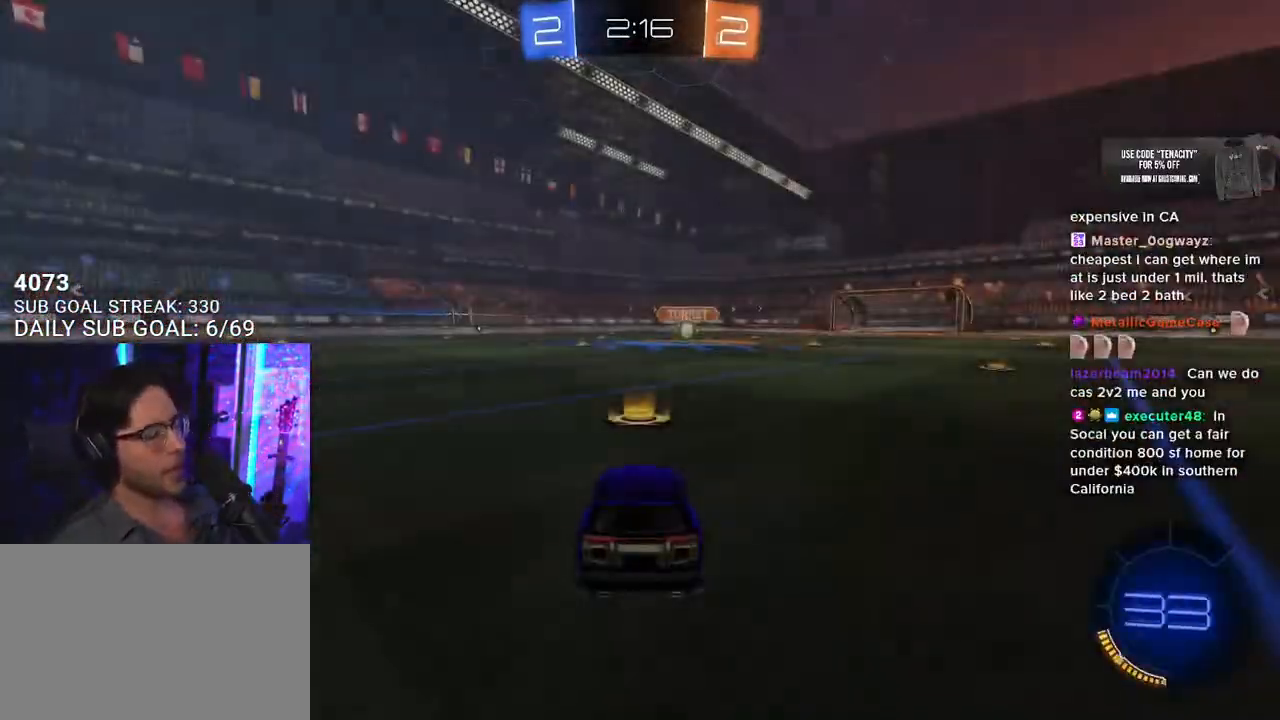
Gameplay with a controller (PlayStation layout); each line is a JSON object with the inputs held at the frame after it. "button_events" lists button changes between this image and that frame as [ms after this image, input, new state], when the widget could be followed in between (sticks are given only as held states). Not read: L1 R1.
{"buttons": ["R2"], "left_stick": "center", "right_stick": "center", "button_events": [[300, "R2", "down"]]}
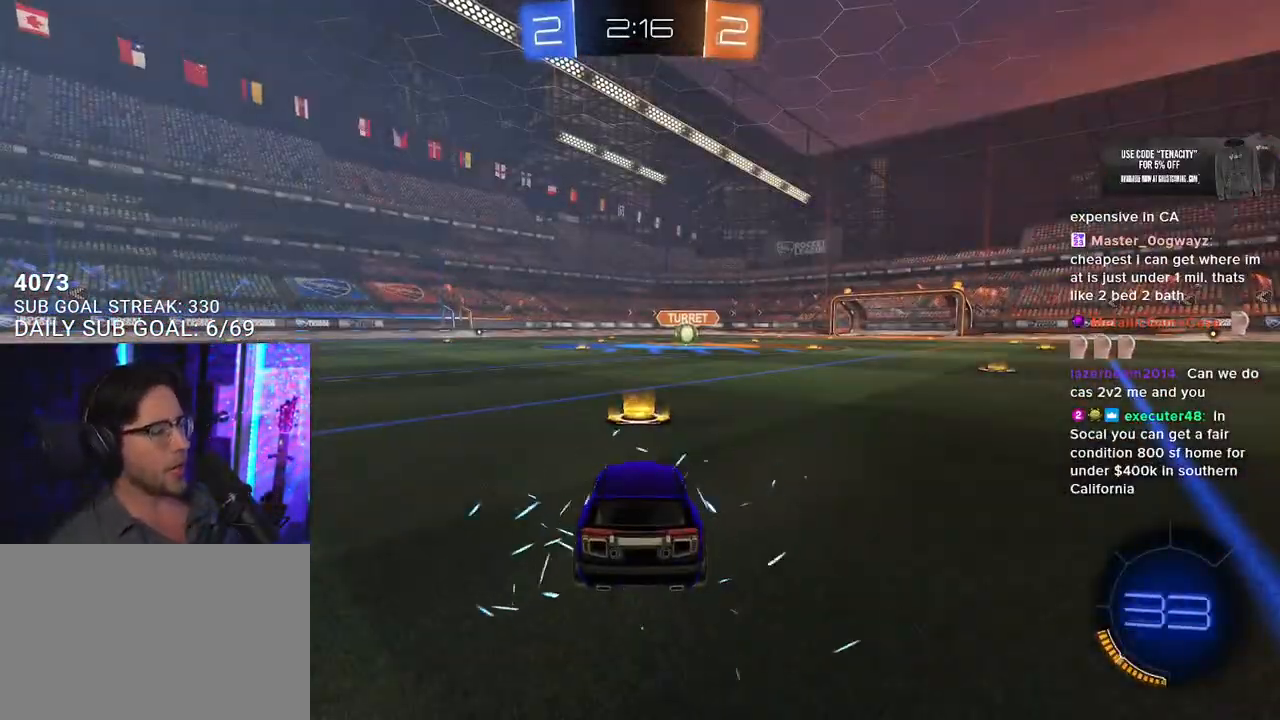
{"buttons": ["TRIANGLE", "R2"], "left_stick": "center", "right_stick": "center", "button_events": [[133, "TRIANGLE", "down"], [217, "TRIANGLE", "up"], [400, "TRIANGLE", "down"]]}
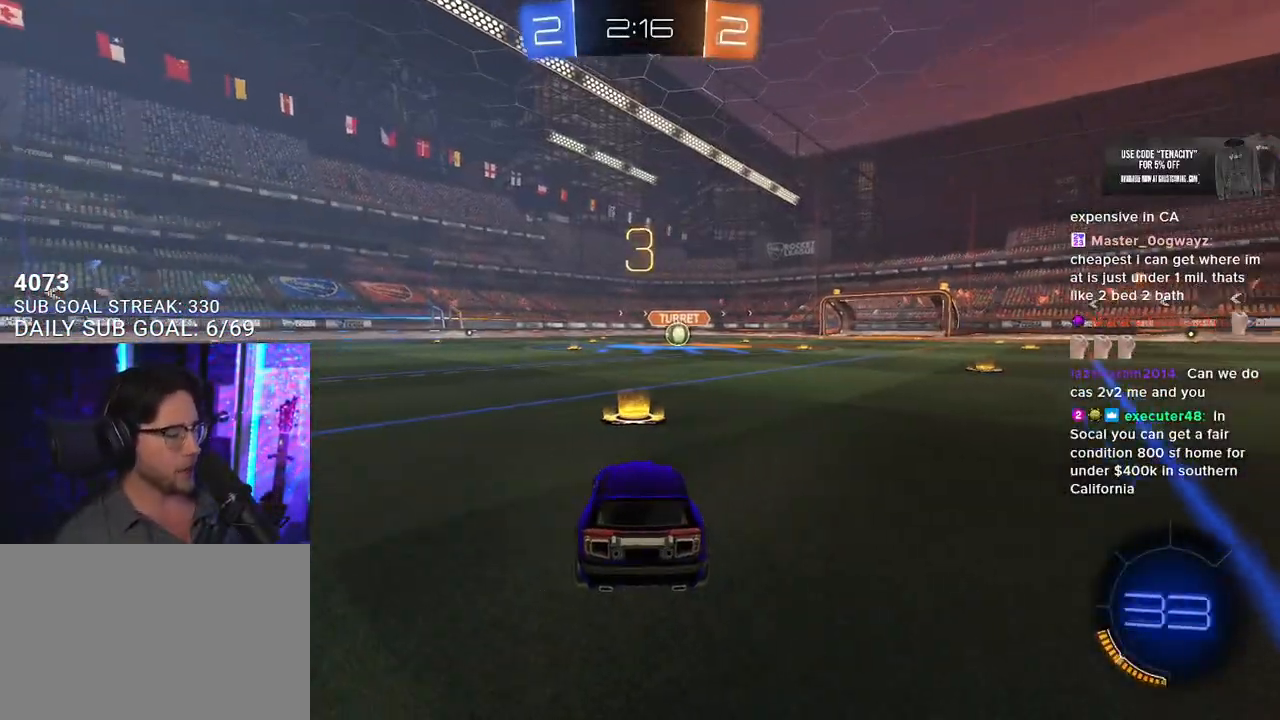
{"buttons": [], "left_stick": "center", "right_stick": "center", "button_events": [[17, "TRIANGLE", "up"], [167, "R2", "up"]]}
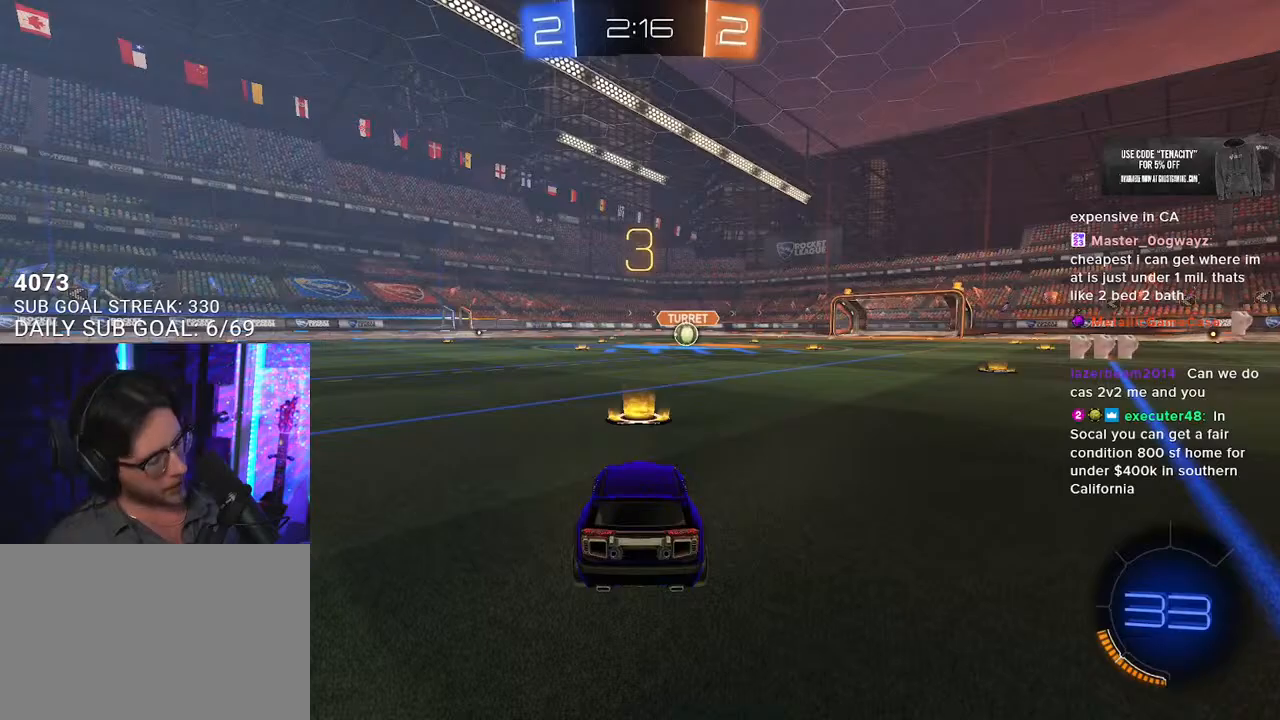
{"buttons": ["R2"], "left_stick": "center", "right_stick": "center", "button_events": [[350, "R2", "down"], [383, "TRIANGLE", "down"], [483, "TRIANGLE", "up"]]}
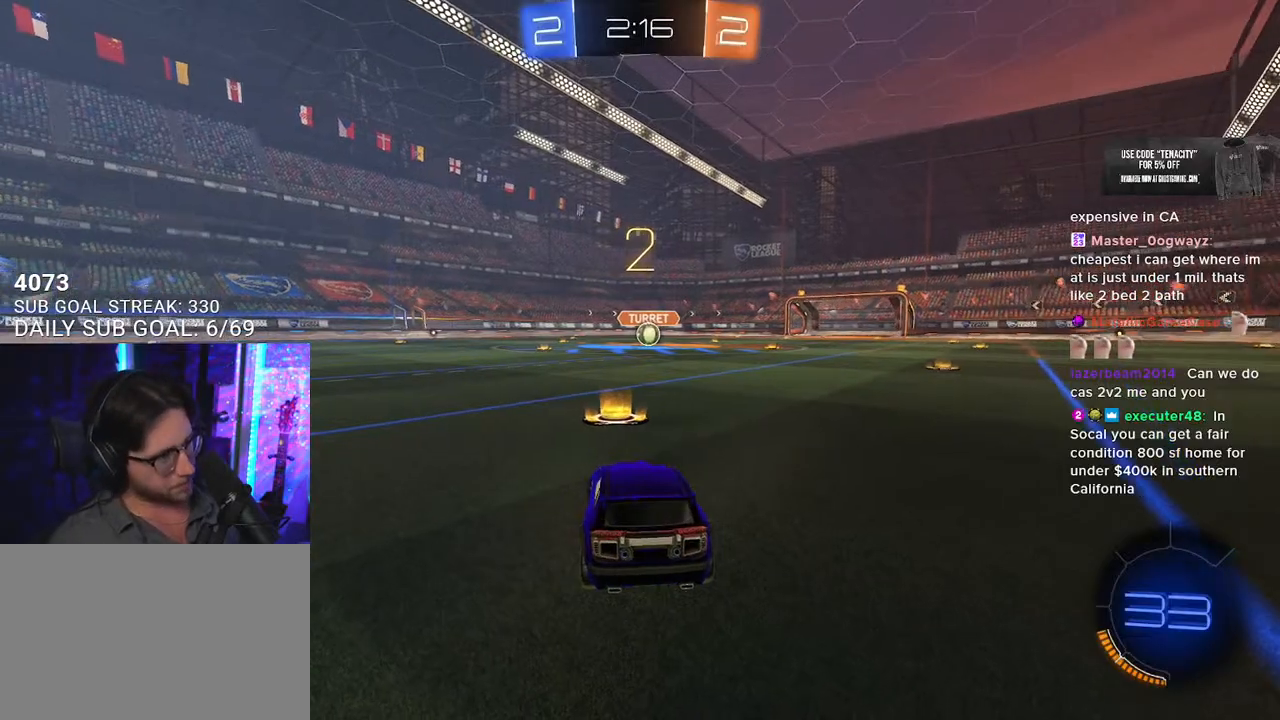
{"buttons": ["L2", "R2"], "left_stick": "center", "right_stick": "center", "button_events": [[400, "L2", "down"]]}
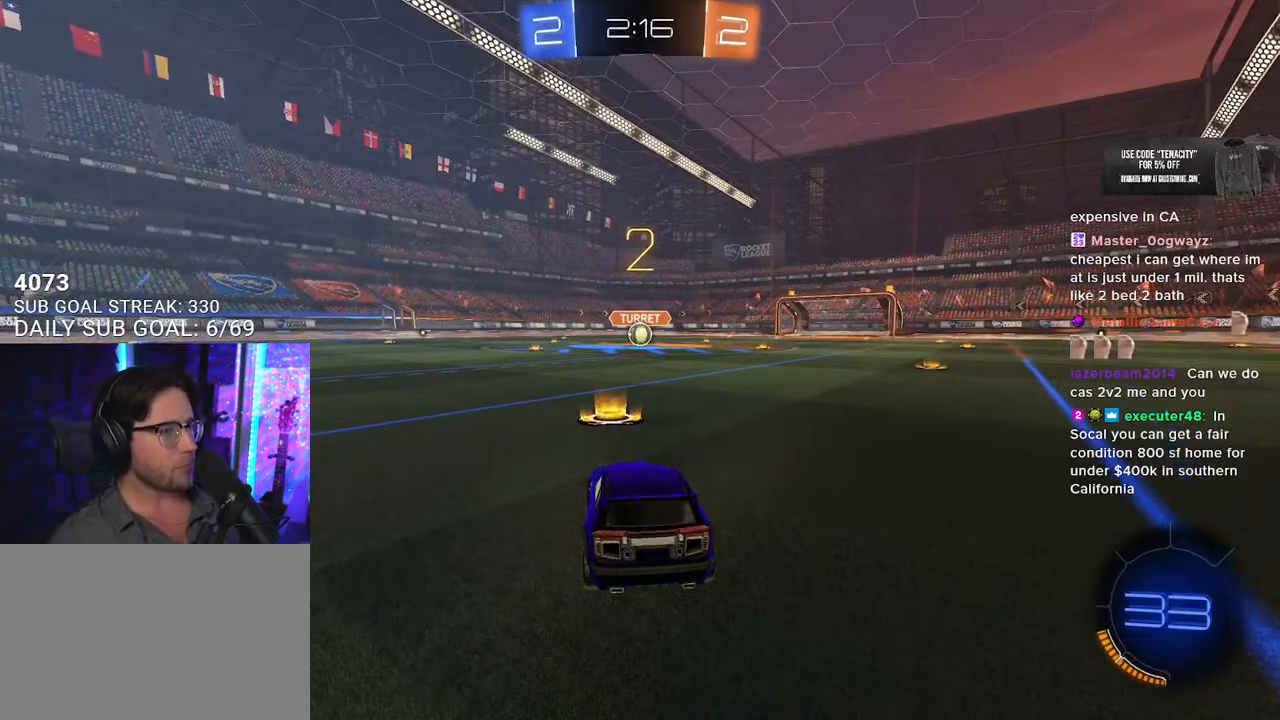
{"buttons": ["L2", "R2"], "left_stick": "center", "right_stick": "center", "button_events": []}
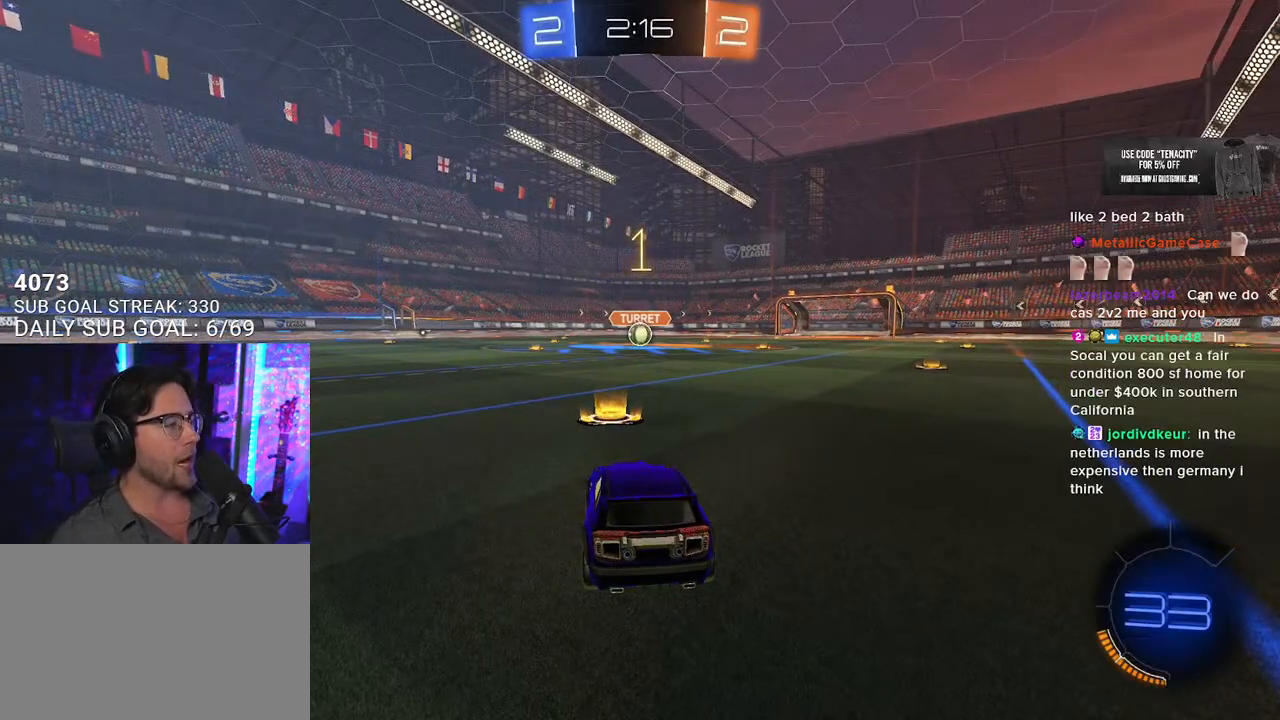
{"buttons": ["L2"], "left_stick": "center", "right_stick": "center", "button_events": [[450, "R2", "up"]]}
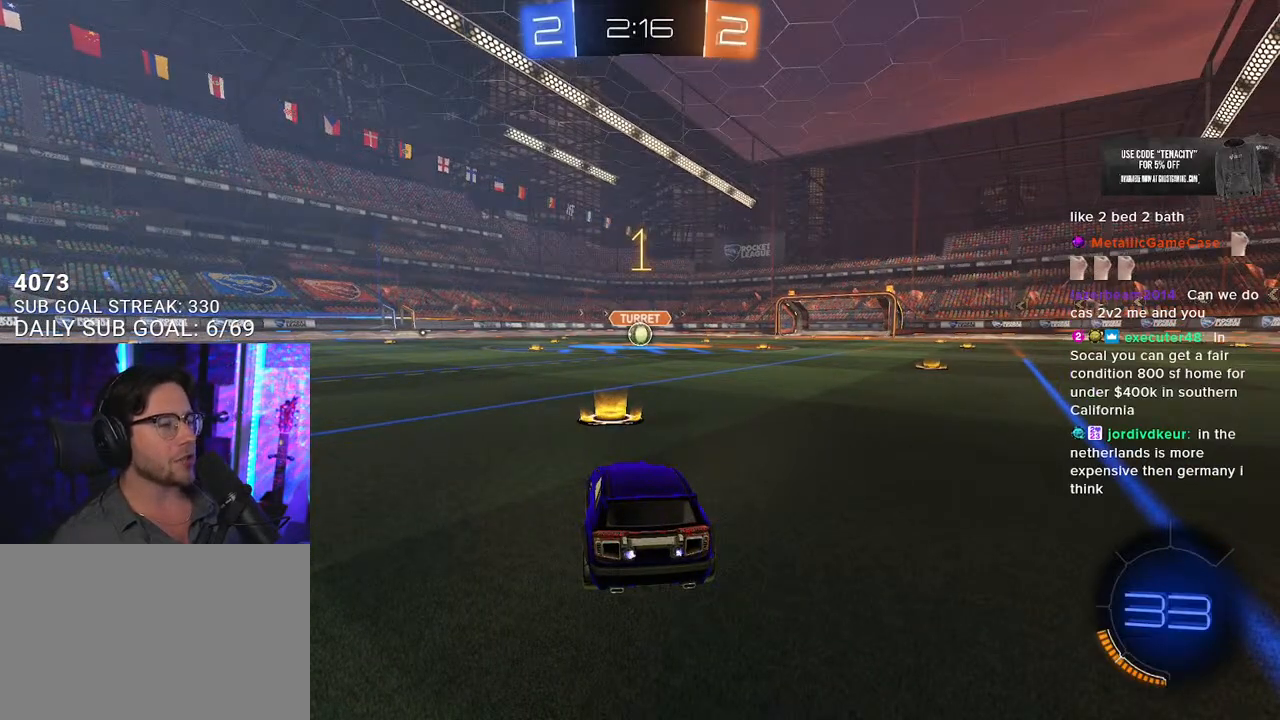
{"buttons": ["L2"], "left_stick": "center", "right_stick": "center"}
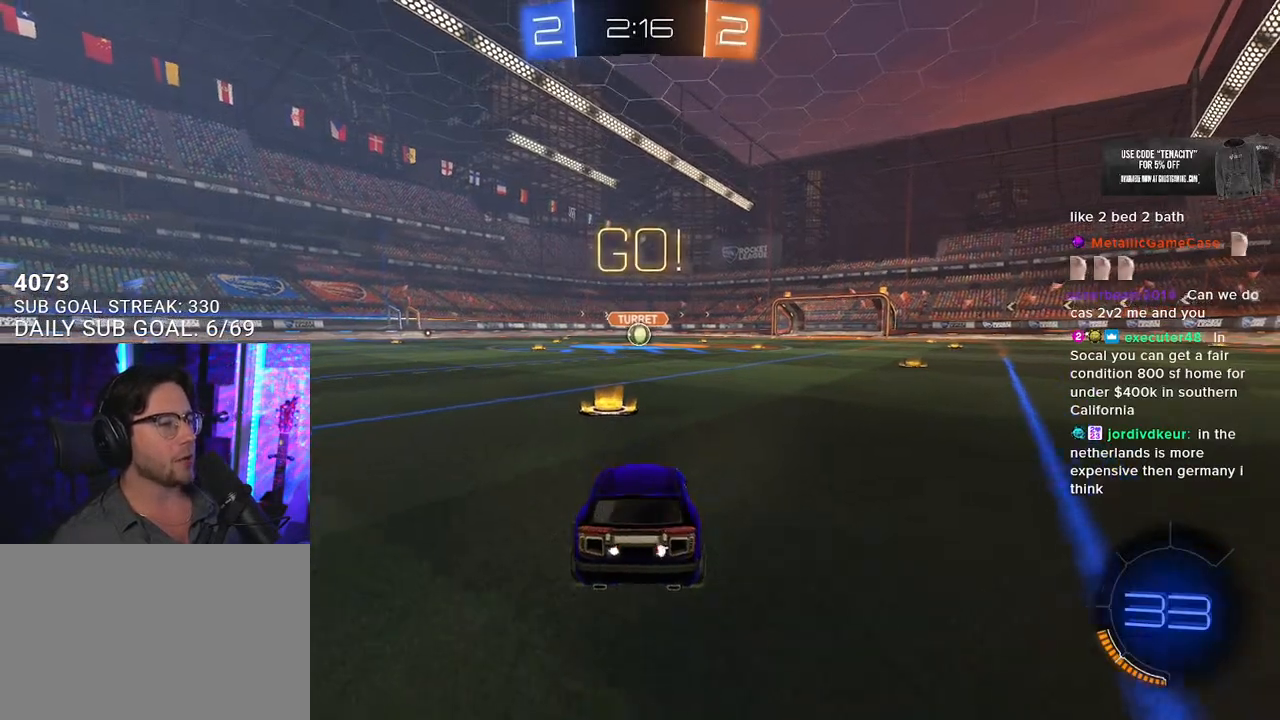
{"buttons": ["R2"], "left_stick": "up", "right_stick": "center", "button_events": [[50, "CROSS", "down"], [133, "CROSS", "up"], [200, "CROSS", "down"], [250, "R2", "down"], [350, "CROSS", "up"], [433, "L2", "up"]]}
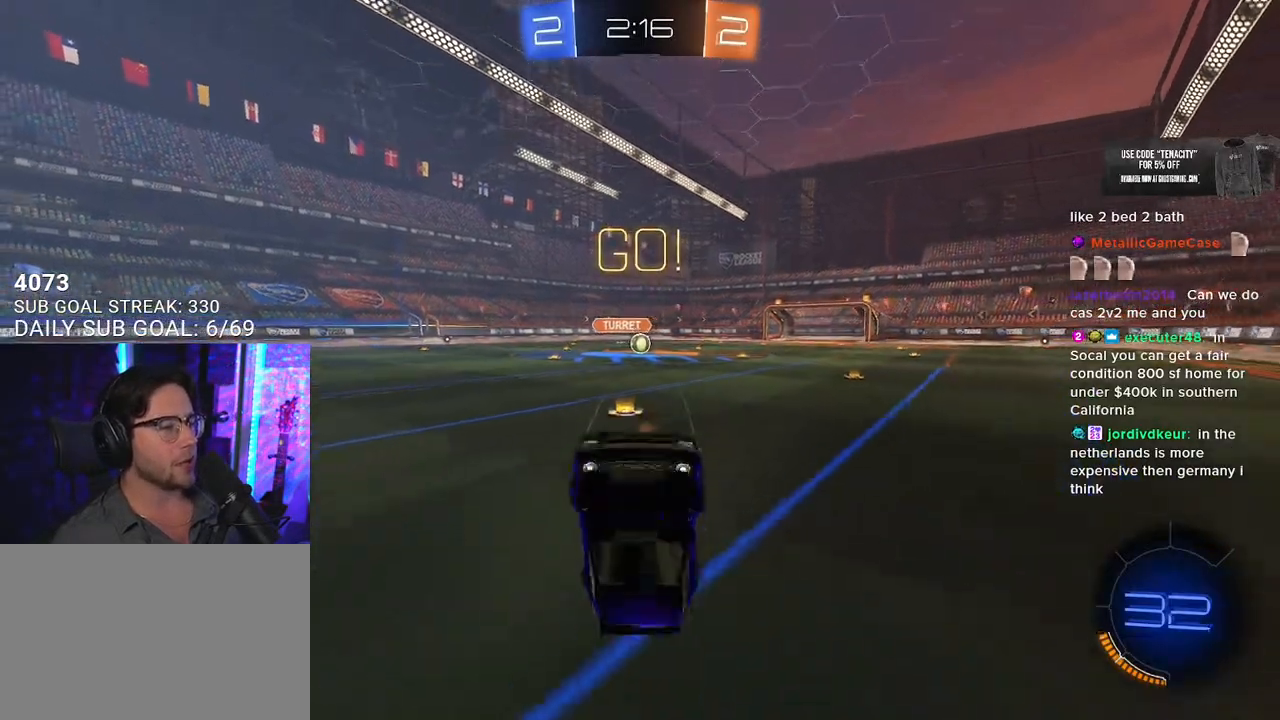
{"buttons": ["TRIANGLE", "R2", "L3"], "left_stick": "up-right", "right_stick": "center", "button_events": [[33, "L3", "down"], [483, "TRIANGLE", "down"]]}
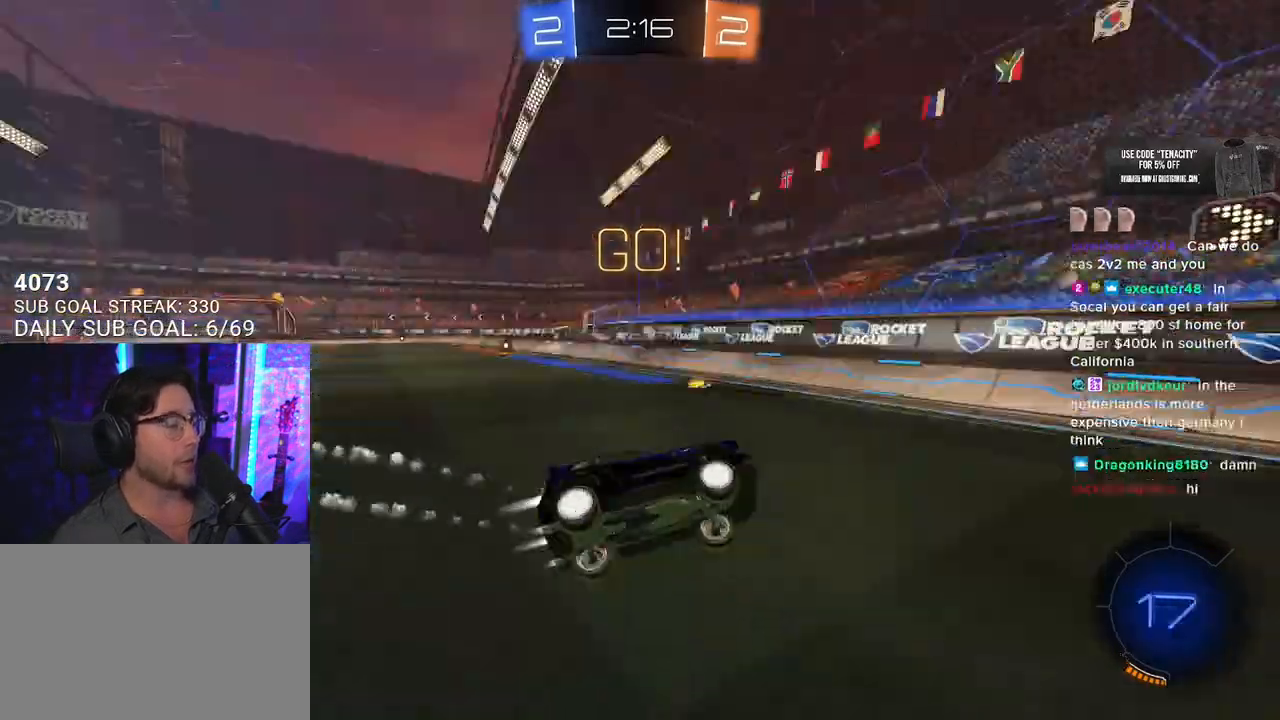
{"buttons": ["R2"], "left_stick": "right", "right_stick": "center", "button_events": [[50, "L3", "up"], [133, "TRIANGLE", "up"]]}
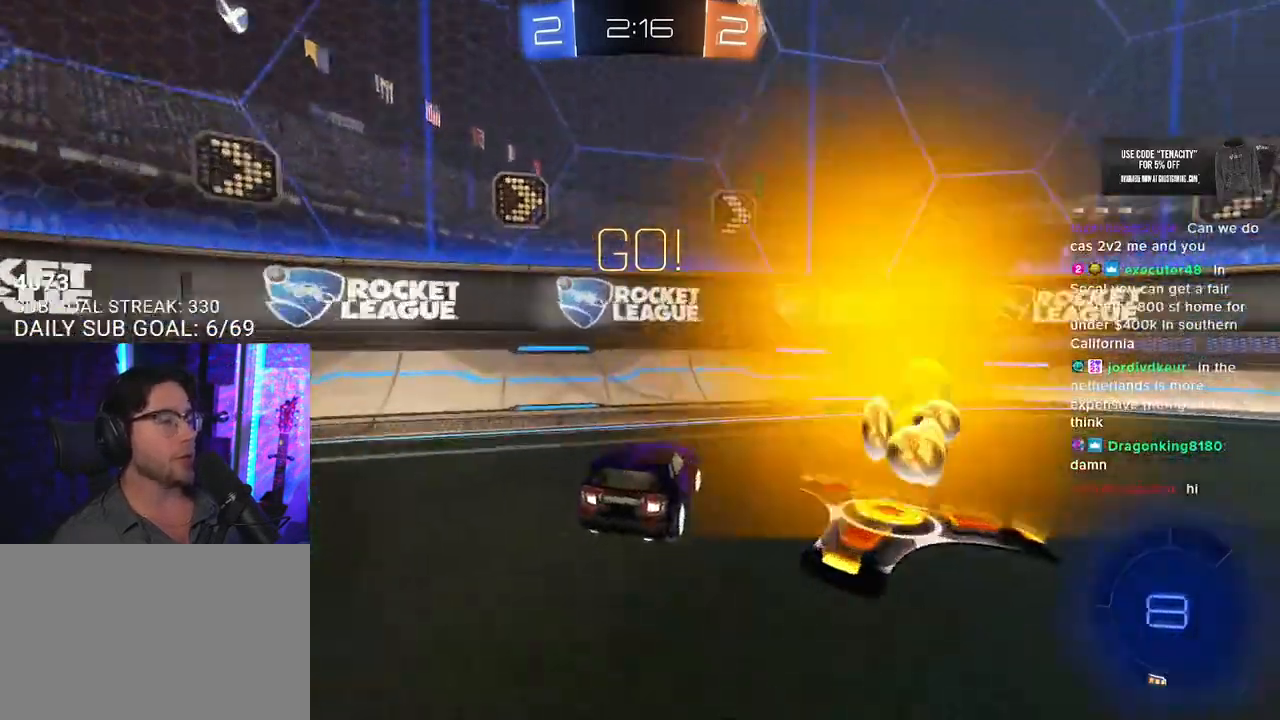
{"buttons": ["R2"], "left_stick": "center", "right_stick": "center", "button_events": [[350, "TRIANGLE", "down"], [500, "TRIANGLE", "up"]]}
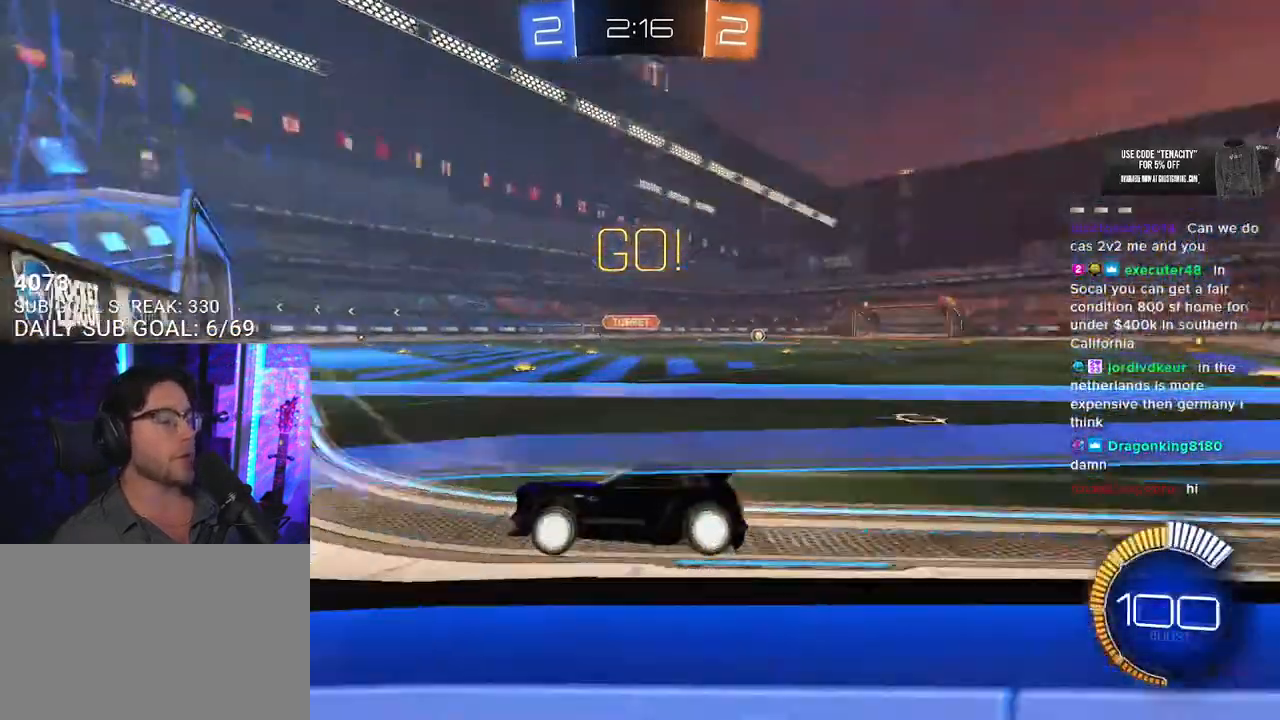
{"buttons": ["R2"], "left_stick": "center", "right_stick": "center", "button_events": []}
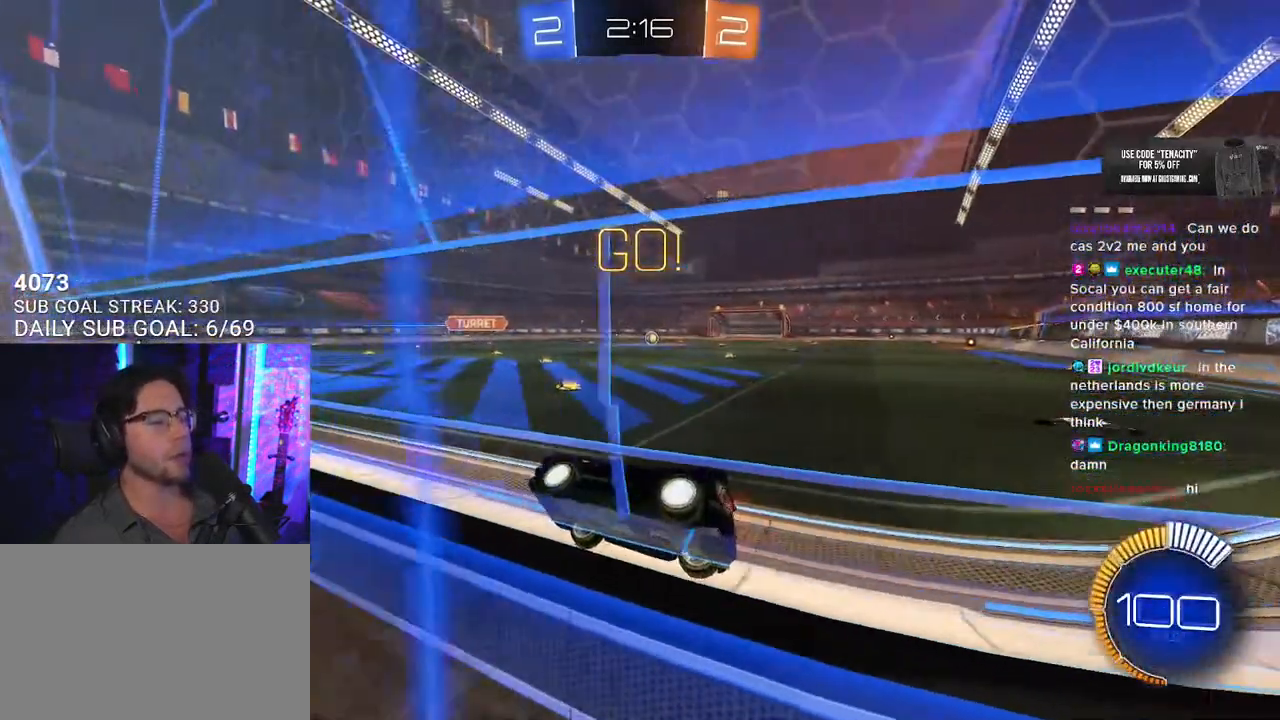
{"buttons": ["R2"], "left_stick": "right", "right_stick": "center", "button_events": [[67, "CROSS", "down"], [133, "L2", "down"], [200, "CROSS", "up"], [200, "TRIANGLE", "down"], [300, "L2", "up"], [317, "TRIANGLE", "up"]]}
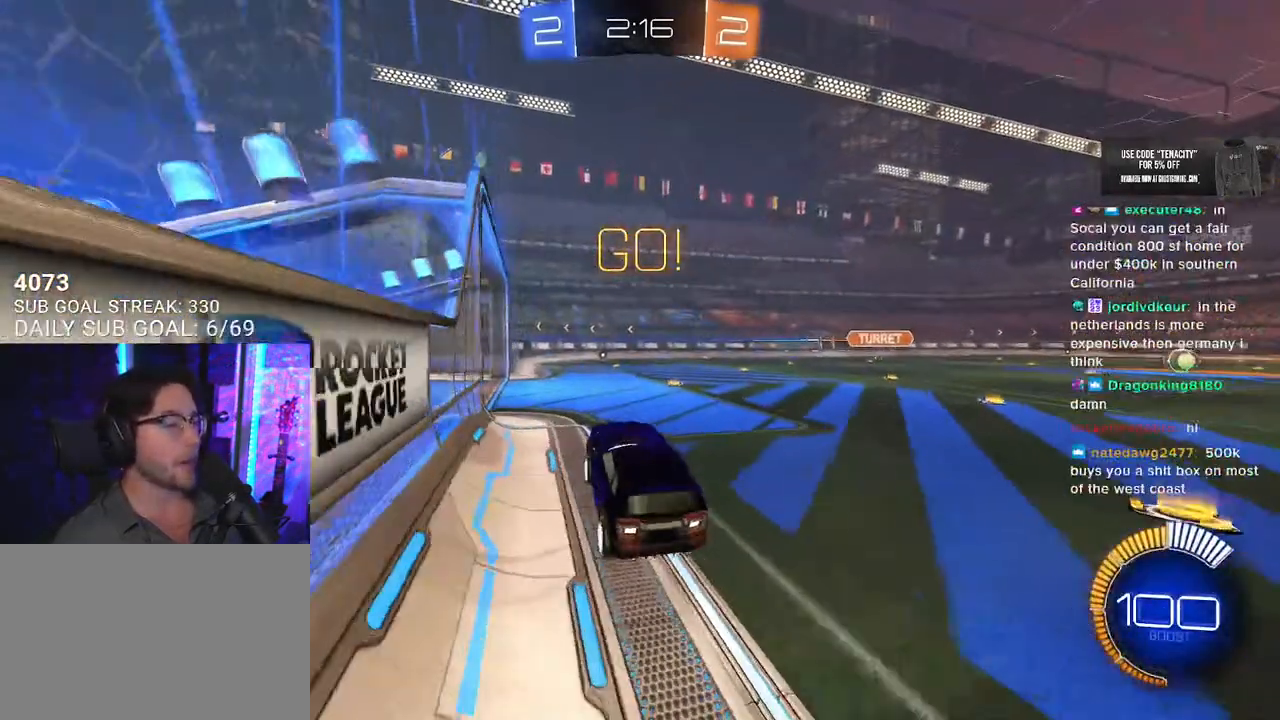
{"buttons": ["CROSS", "R2"], "left_stick": "up-right", "right_stick": "center", "button_events": [[167, "L2", "down"], [283, "L2", "up"], [467, "CROSS", "down"]]}
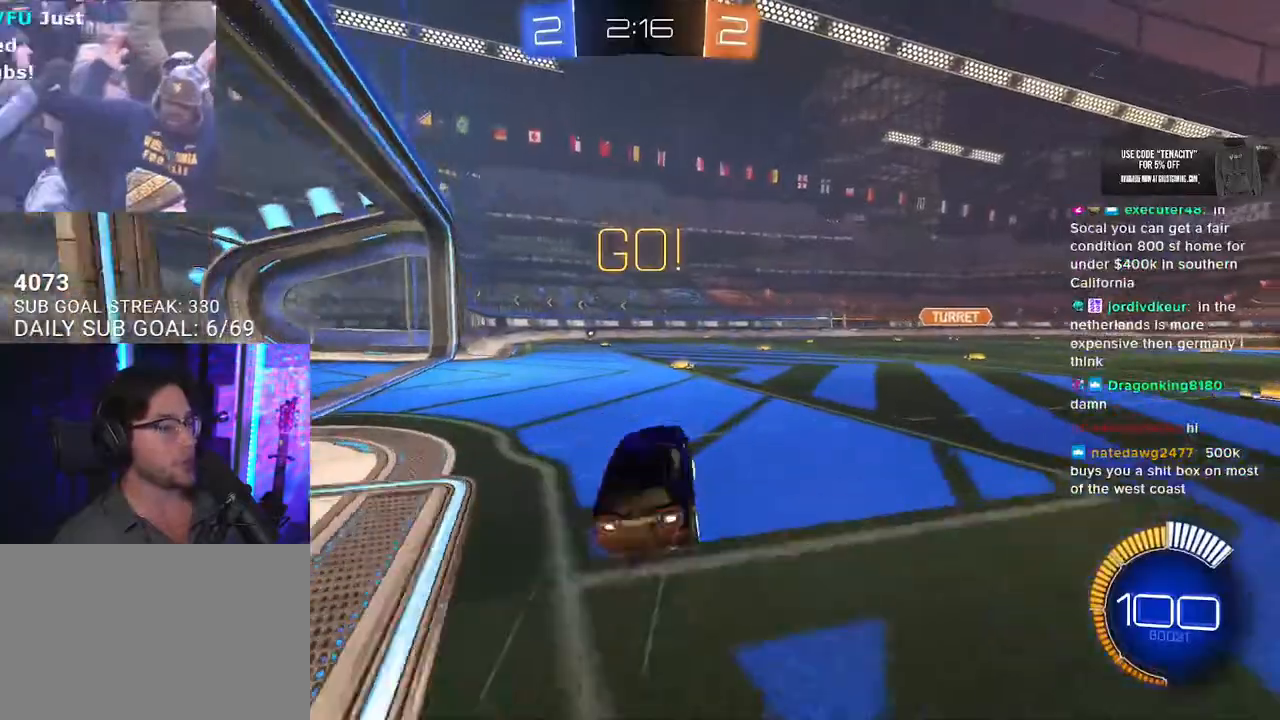
{"buttons": ["SQUARE", "R2"], "left_stick": "down-left", "right_stick": "center"}
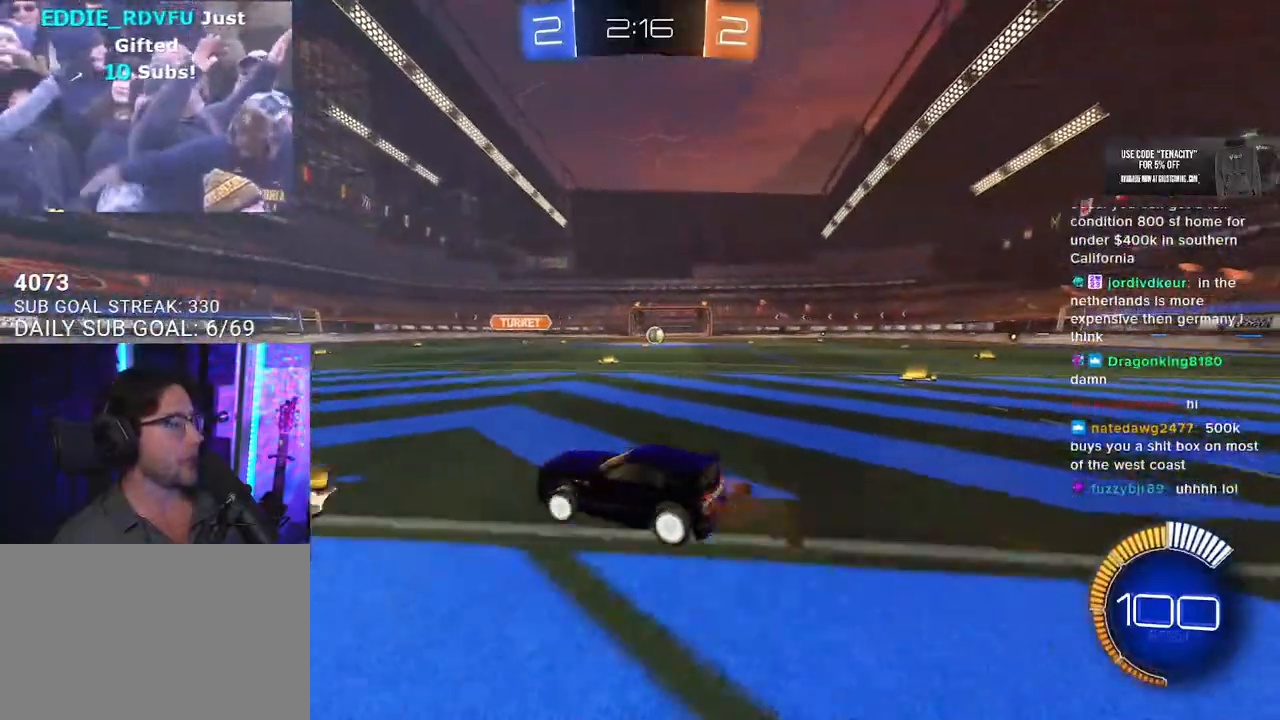
{"buttons": ["R2"], "left_stick": "down-left", "right_stick": "center", "button_events": [[100, "SQUARE", "up"]]}
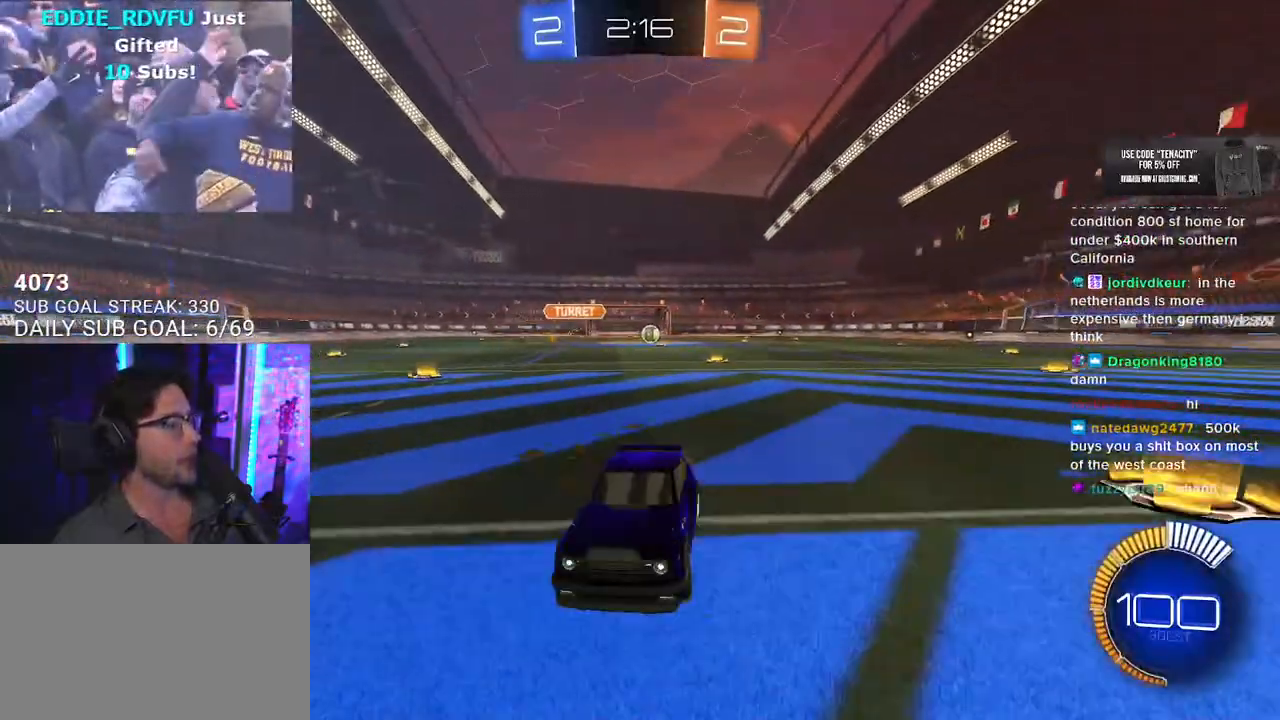
{"buttons": ["CROSS", "R2"], "left_stick": "up", "right_stick": "center", "button_events": [[417, "CROSS", "down"]]}
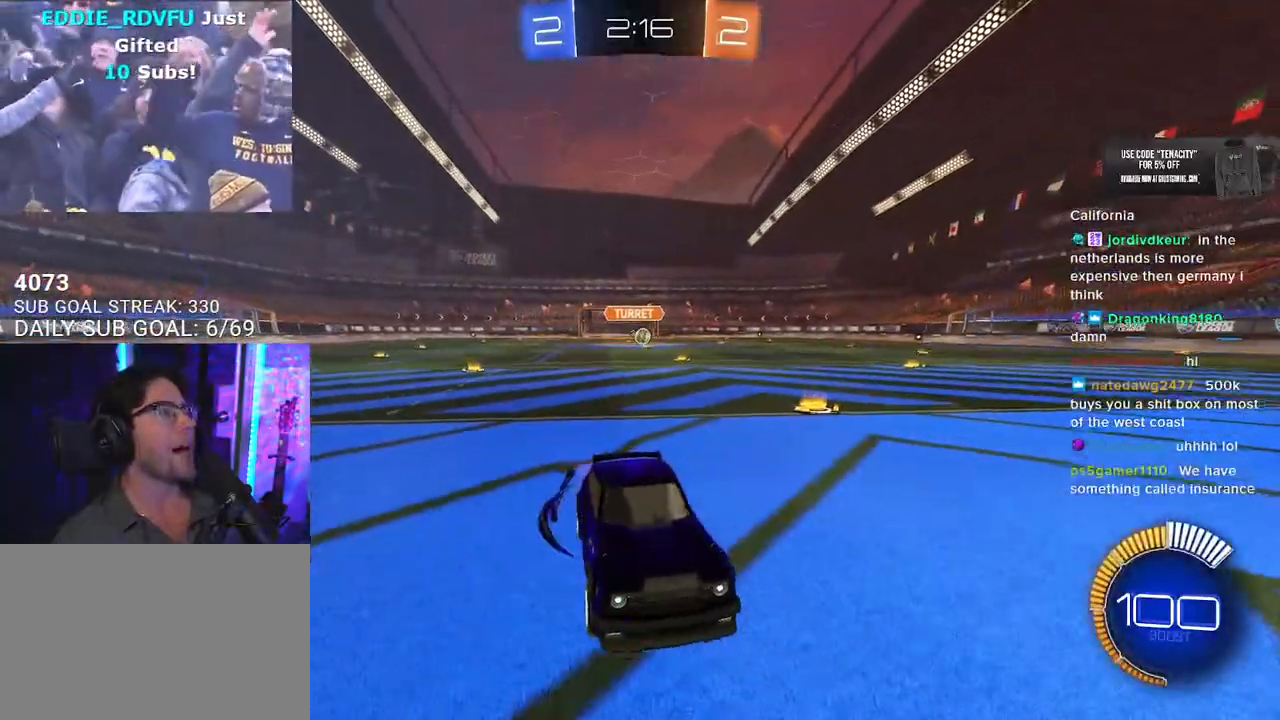
{"buttons": ["R2"], "left_stick": "center", "right_stick": "center", "button_events": [[17, "CROSS", "up"], [83, "CROSS", "down"], [233, "CROSS", "up"]]}
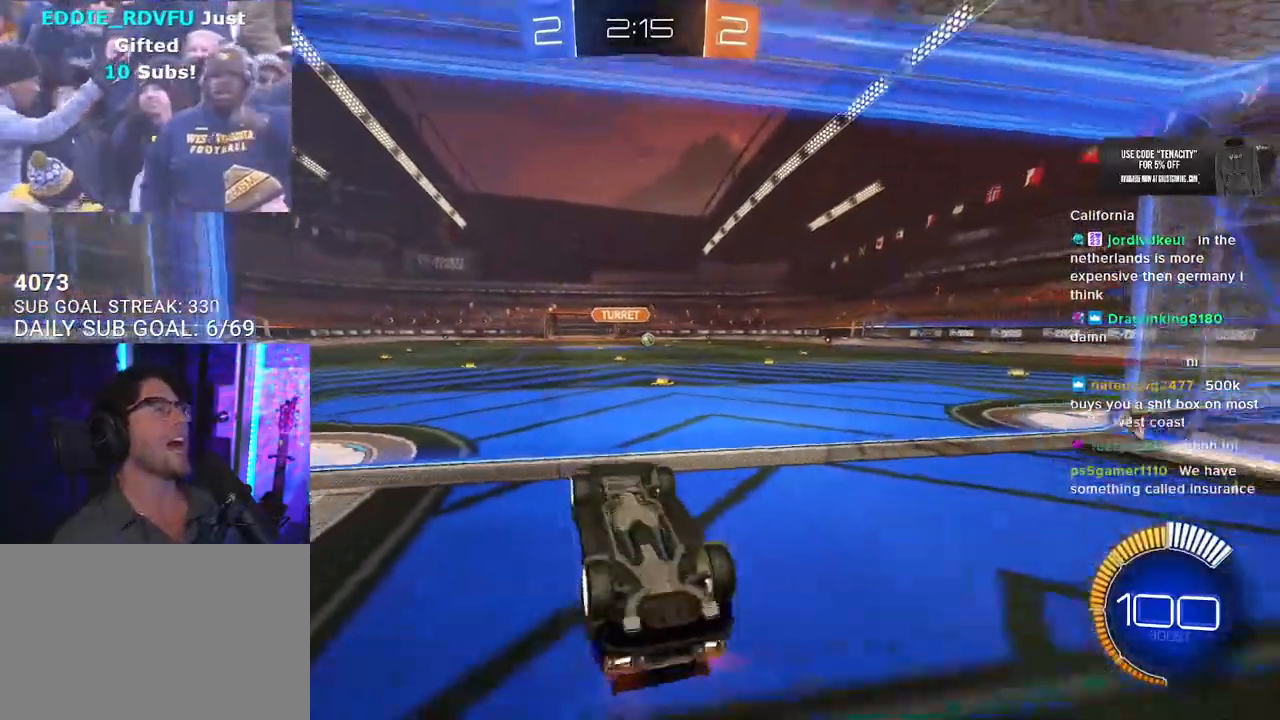
{"buttons": ["L2"], "left_stick": "center", "right_stick": "center", "button_events": [[400, "L2", "down"], [483, "R2", "up"]]}